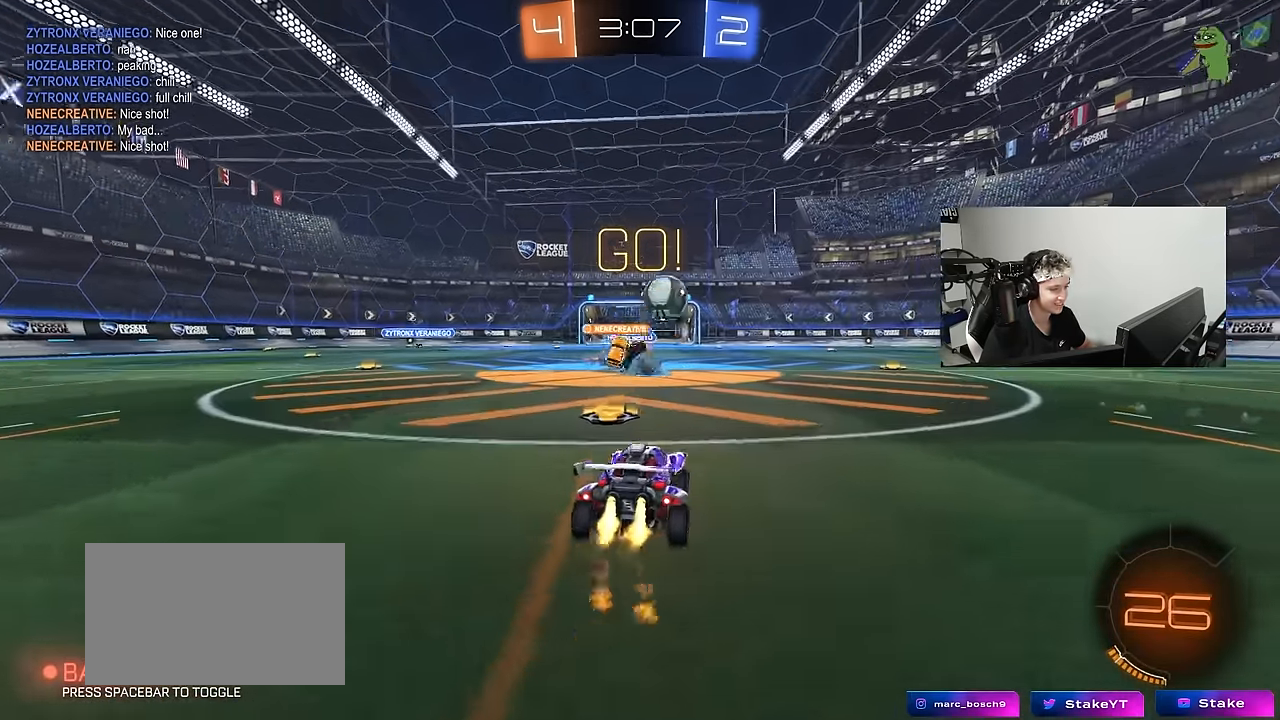
Gameplay with keyboard and mouse; each line is a JSON object with the keys and mouse buttons held at the frame after it. "events" lists presses ("down") and releases ("up") of "1", "2", "3", "4", "5", "a", "alt", "c", "caps_lock", "ctrl", "d", "e", "f", "g", "q", "r", "s", "shift", "space", "t", "tab", "v", "w", "x", "z", "mouse_left", "mouse_wheel" and "mouse_right" between this image and that frame as [ms after this image, input, new state], when the widget could be followed in between. "mouse_left", "mouse_wheel", "mouse_right" = the "left", "wheel", "right" buttons of the "mouse" list. No other keys are recorded. "wheel" means that the mouse wheel is clicked or scrolled. Mouse movement is not recorded.
{"keys": ["w"], "mouse": ["left", "right"], "events": [[166, "mouse_left", "up"], [266, "shift", "down"], [300, "mouse_left", "down"], [300, "shift", "up"], [400, "d", "up"], [500, "mouse_right", "down"]]}
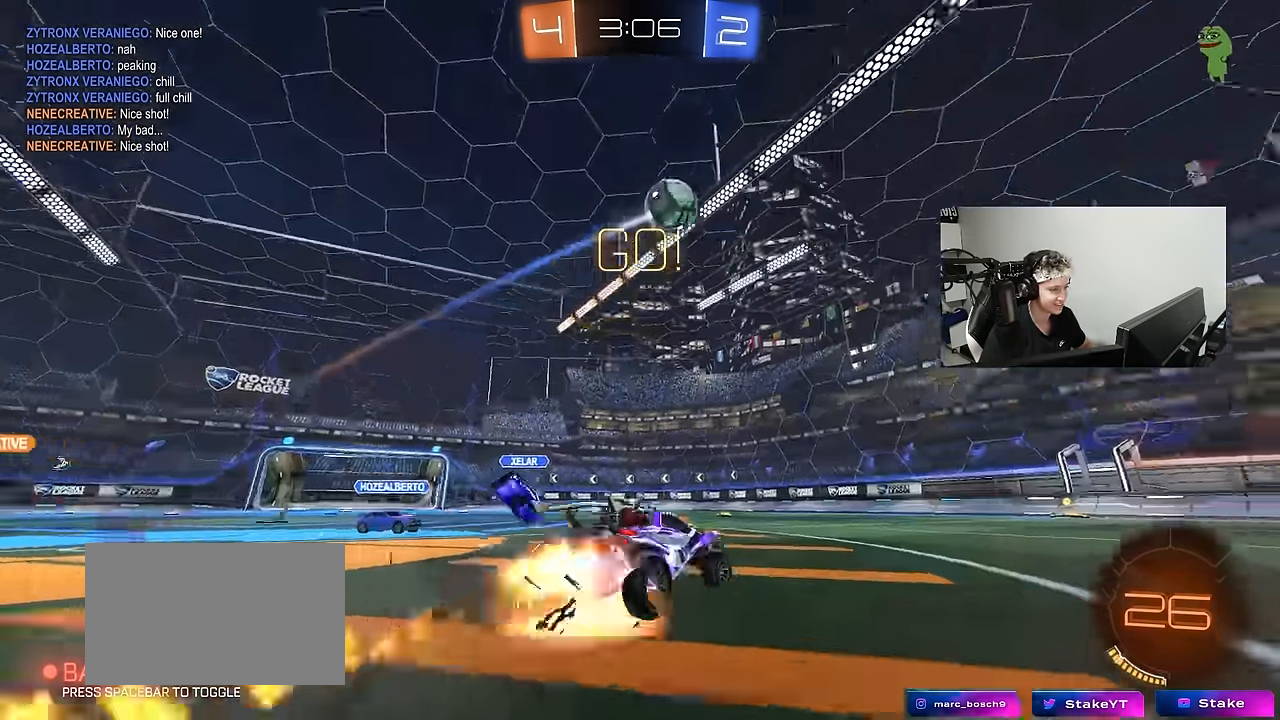
{"keys": ["d", "s", "shift"], "mouse": ["left"], "events": [[50, "d", "down"], [50, "shift", "down"], [66, "mouse_right", "up"], [133, "mouse_right", "down"], [183, "s", "down"], [183, "w", "up"], [233, "mouse_right", "up"], [266, "space", "down"], [416, "space", "up"]]}
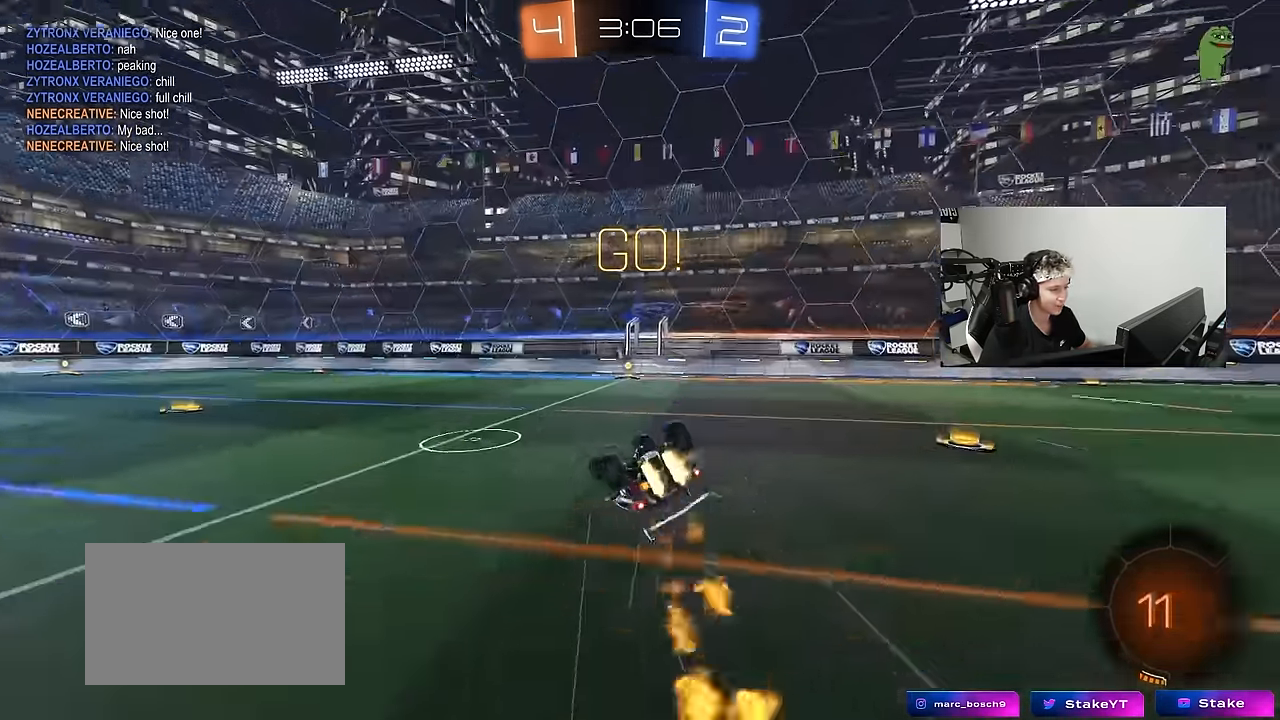
{"keys": [], "mouse": [], "events": [[16, "s", "up"], [100, "mouse_left", "up"], [150, "s", "down"], [333, "shift", "up"], [333, "space", "down"], [383, "s", "up"], [483, "d", "up"], [483, "space", "up"]]}
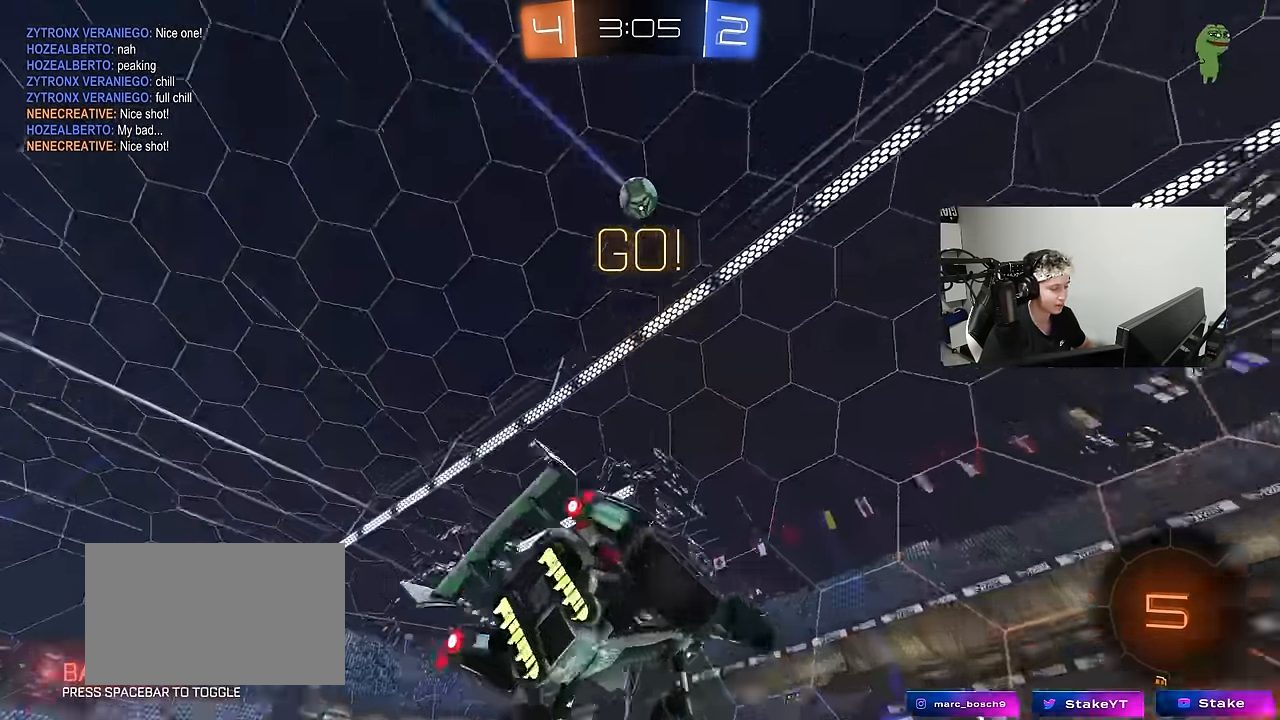
{"keys": ["d", "w"], "mouse": [], "events": [[16, "w", "down"], [116, "d", "down"], [266, "shift", "down"], [400, "shift", "up"]]}
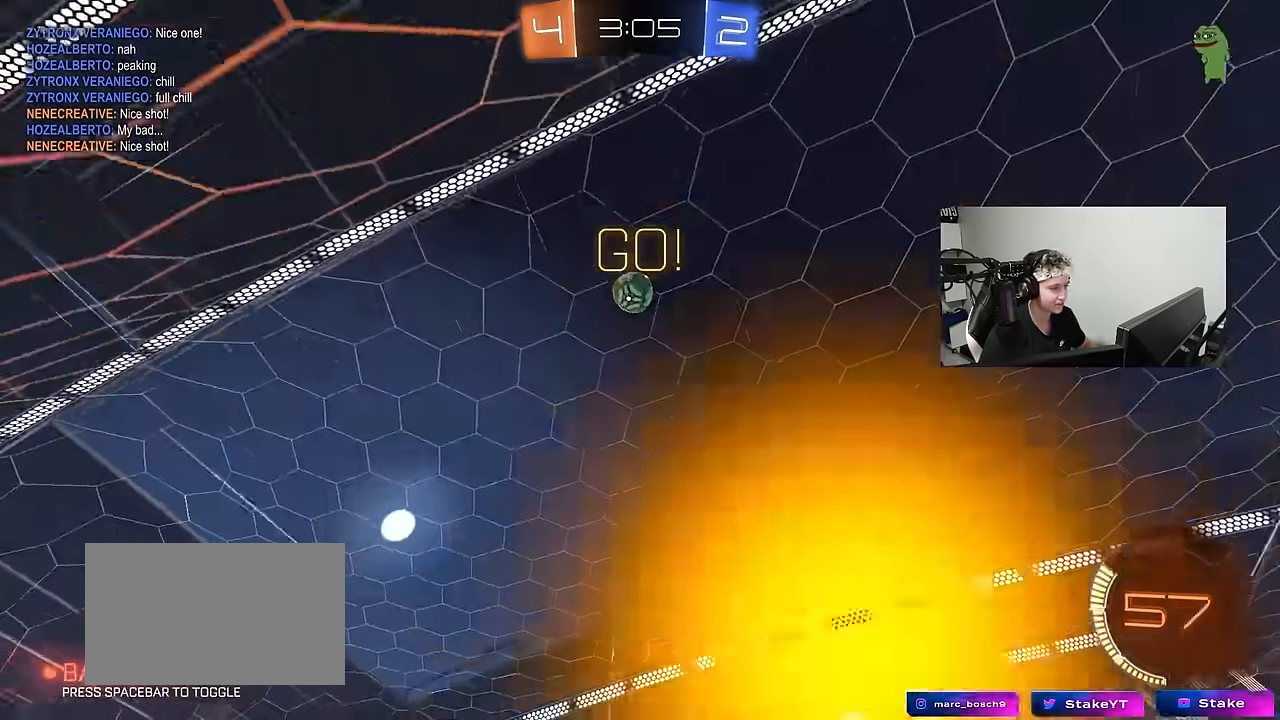
{"keys": ["d", "w"], "mouse": ["left"], "events": [[83, "shift", "down"], [133, "shift", "up"], [266, "mouse_left", "down"]]}
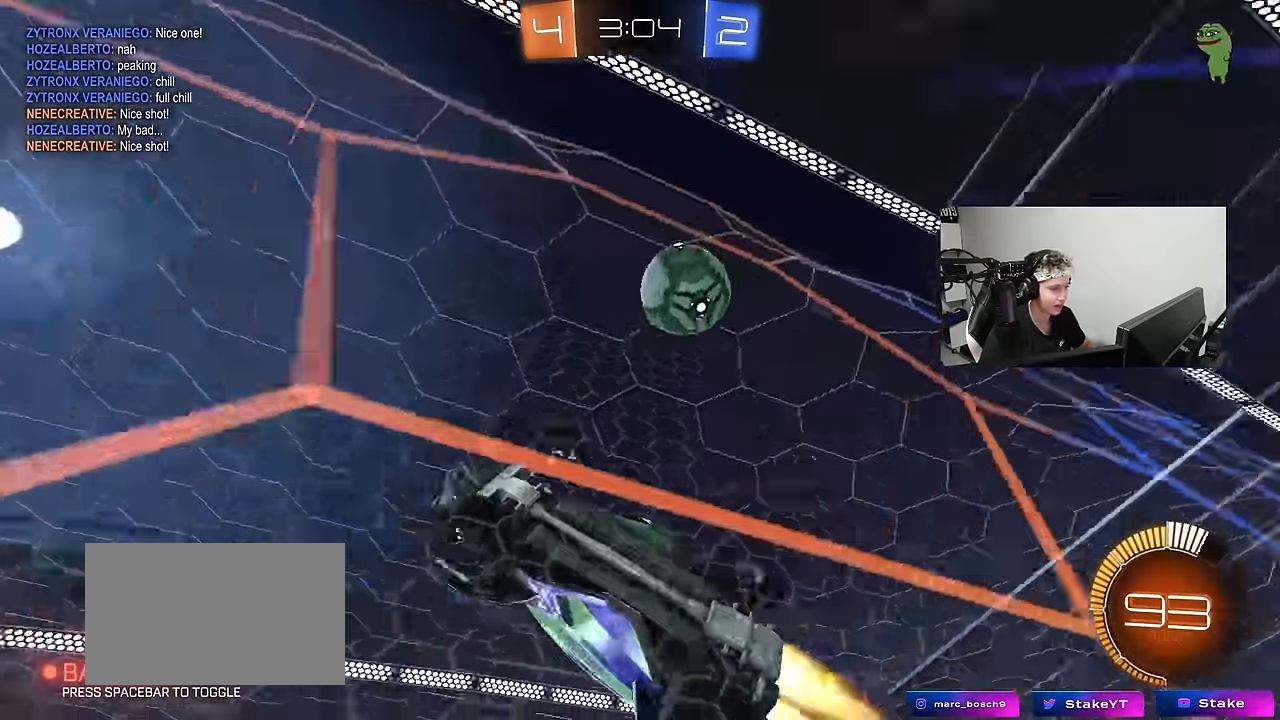
{"keys": ["w"], "mouse": [], "events": [[383, "d", "up"], [483, "mouse_left", "up"]]}
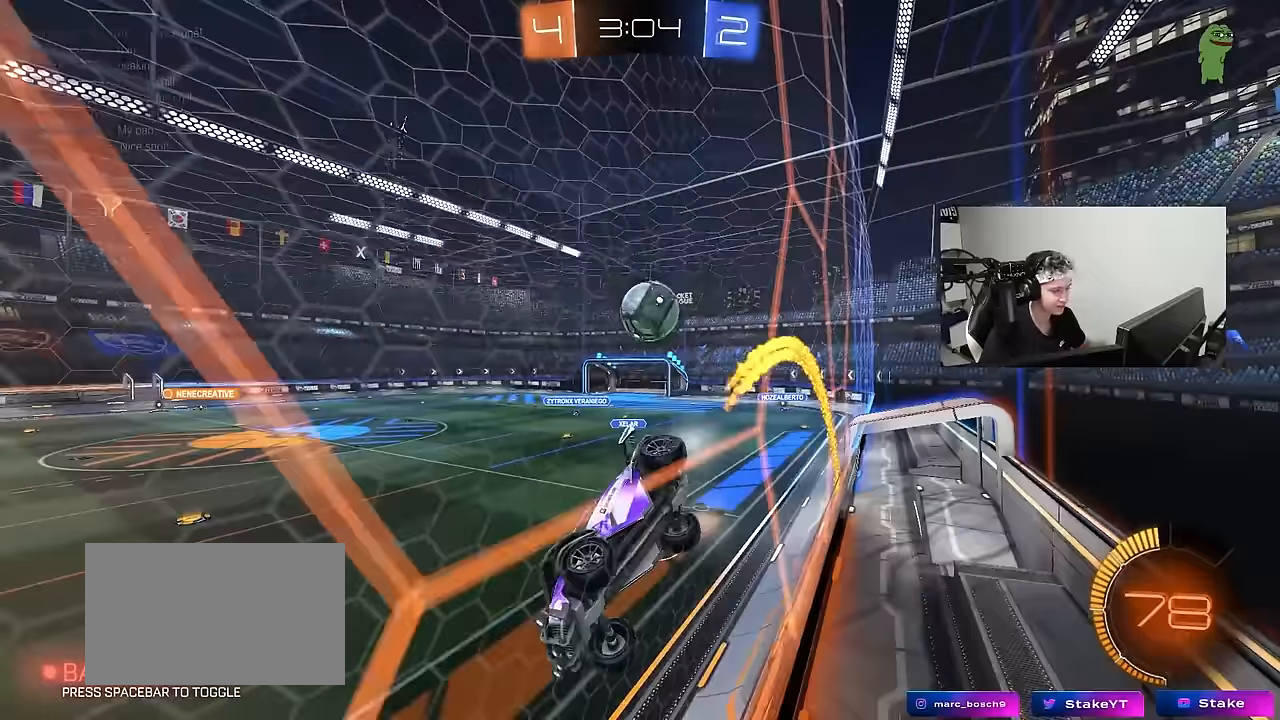
{"keys": ["d", "shift", "w"], "mouse": [], "events": [[17, "d", "down"], [167, "d", "up"], [400, "d", "down"], [400, "shift", "down"]]}
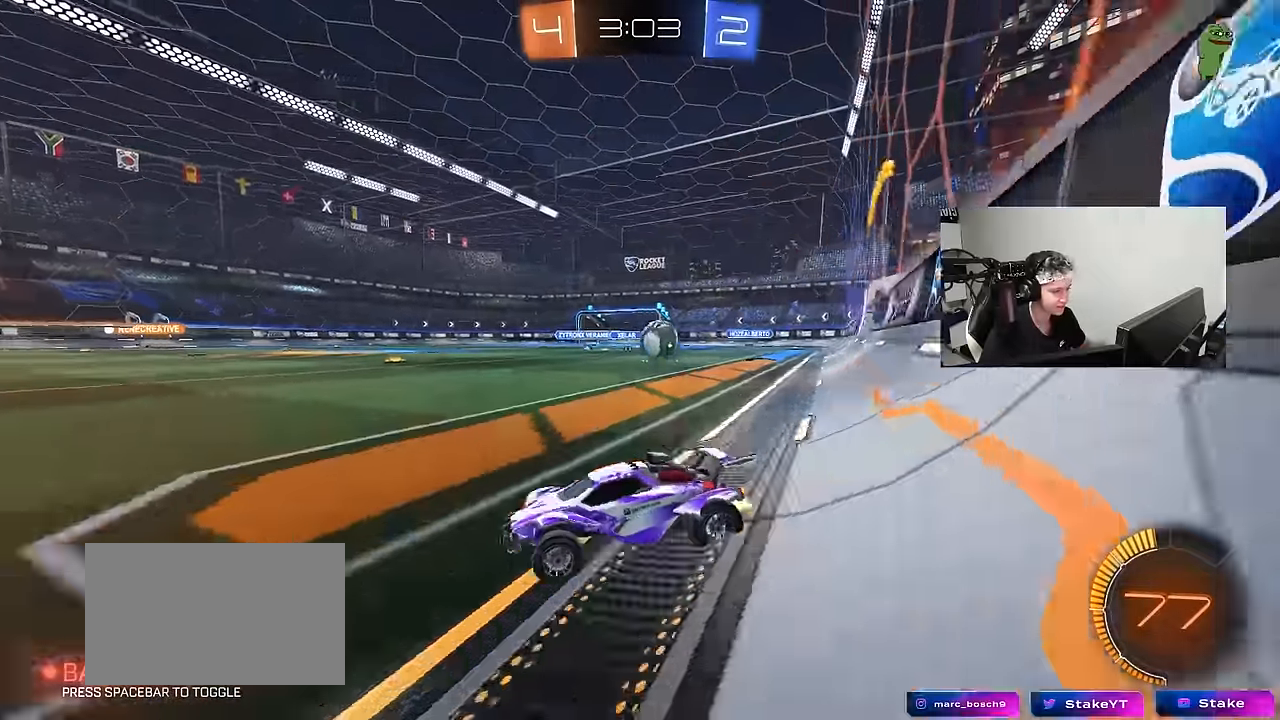
{"keys": [], "mouse": [], "events": [[33, "d", "up"], [33, "shift", "up"], [83, "a", "down"], [233, "w", "up"], [367, "s", "down"], [467, "a", "up"], [467, "s", "up"]]}
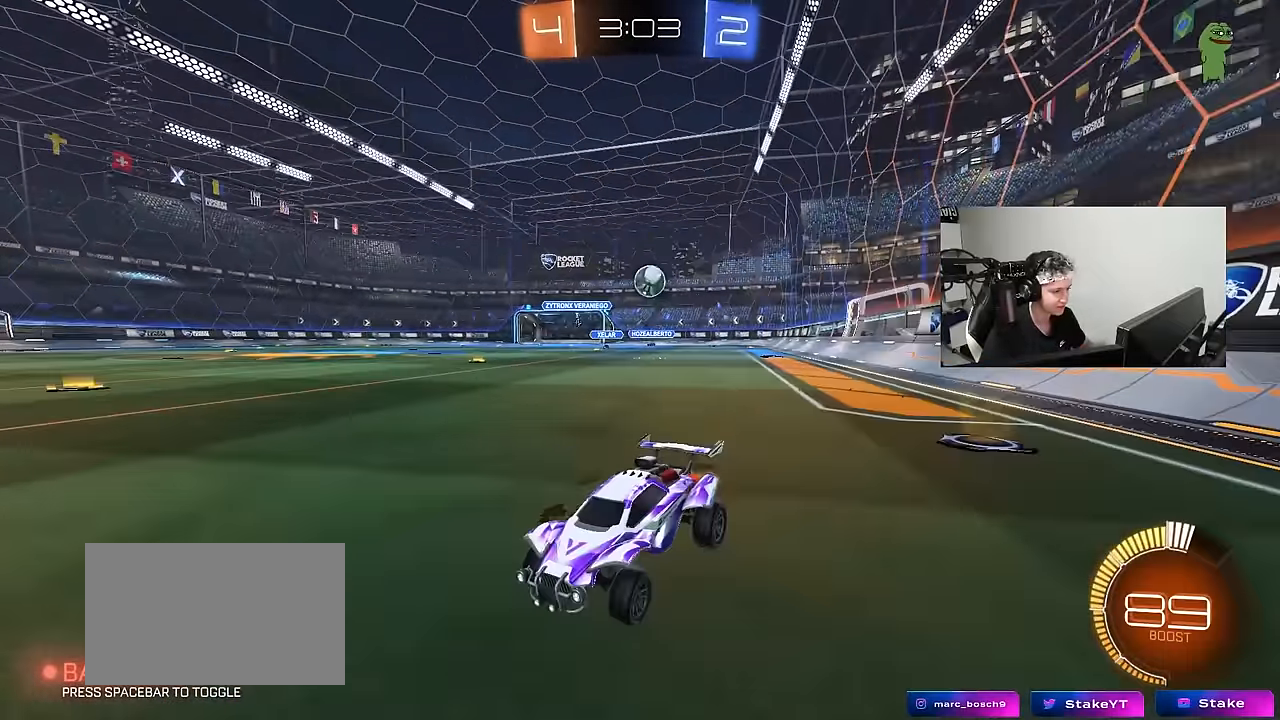
{"keys": ["a", "w"], "mouse": ["left"], "events": [[100, "w", "down"], [150, "mouse_left", "down"], [383, "a", "down"]]}
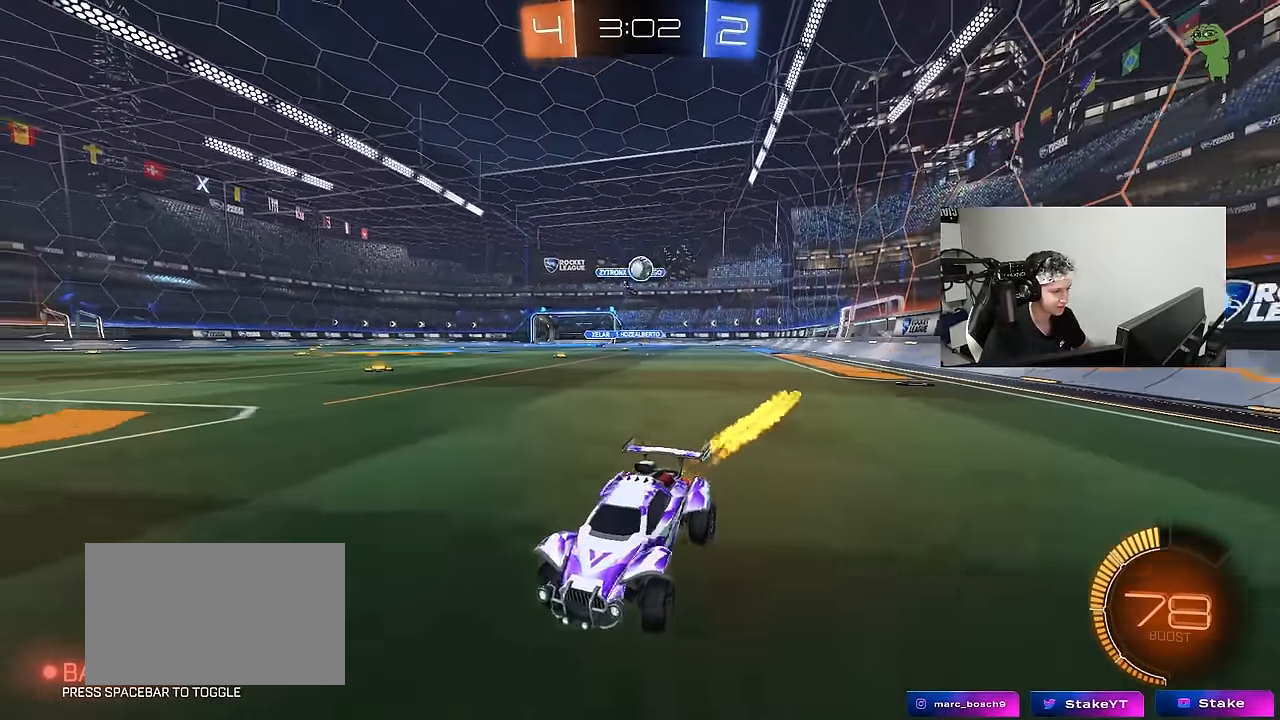
{"keys": [], "mouse": [], "events": [[67, "a", "up"], [350, "mouse_left", "up"], [450, "a", "down"], [500, "a", "up"], [500, "w", "up"]]}
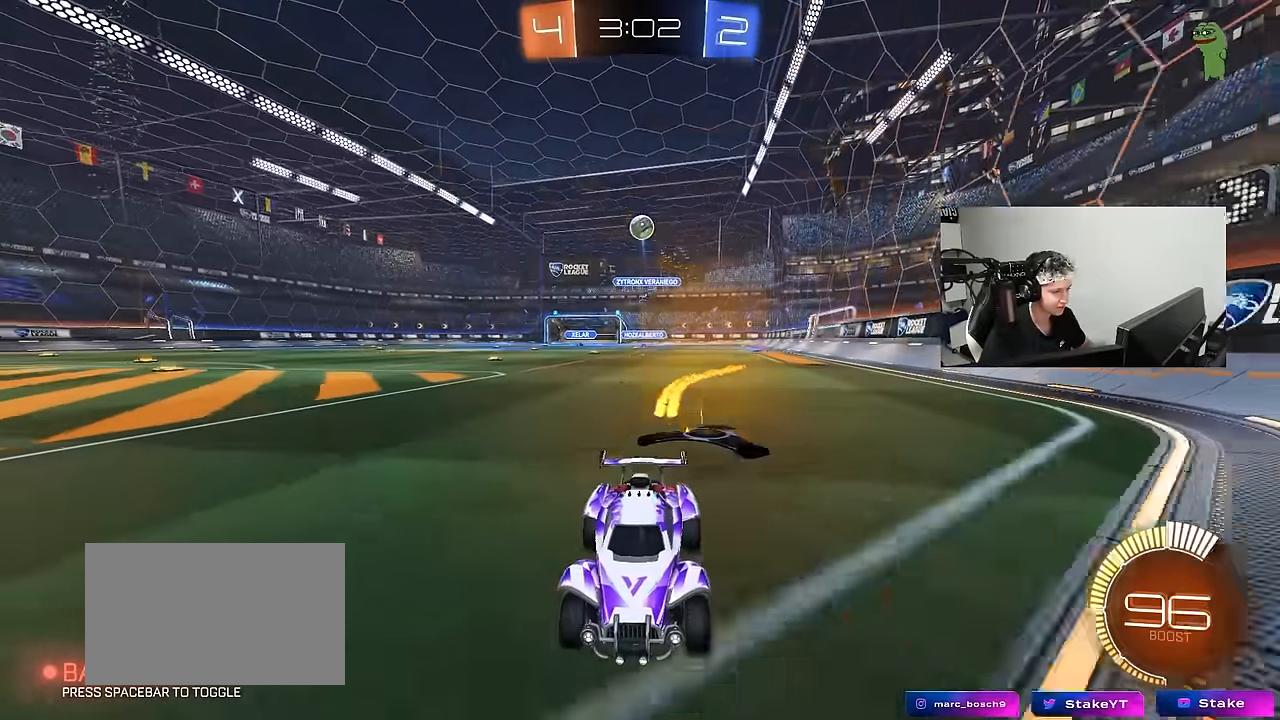
{"keys": ["a"], "mouse": [], "events": [[50, "d", "down"], [50, "w", "down"], [133, "w", "up"], [183, "s", "down"], [317, "a", "down"], [317, "d", "up"], [500, "s", "up"]]}
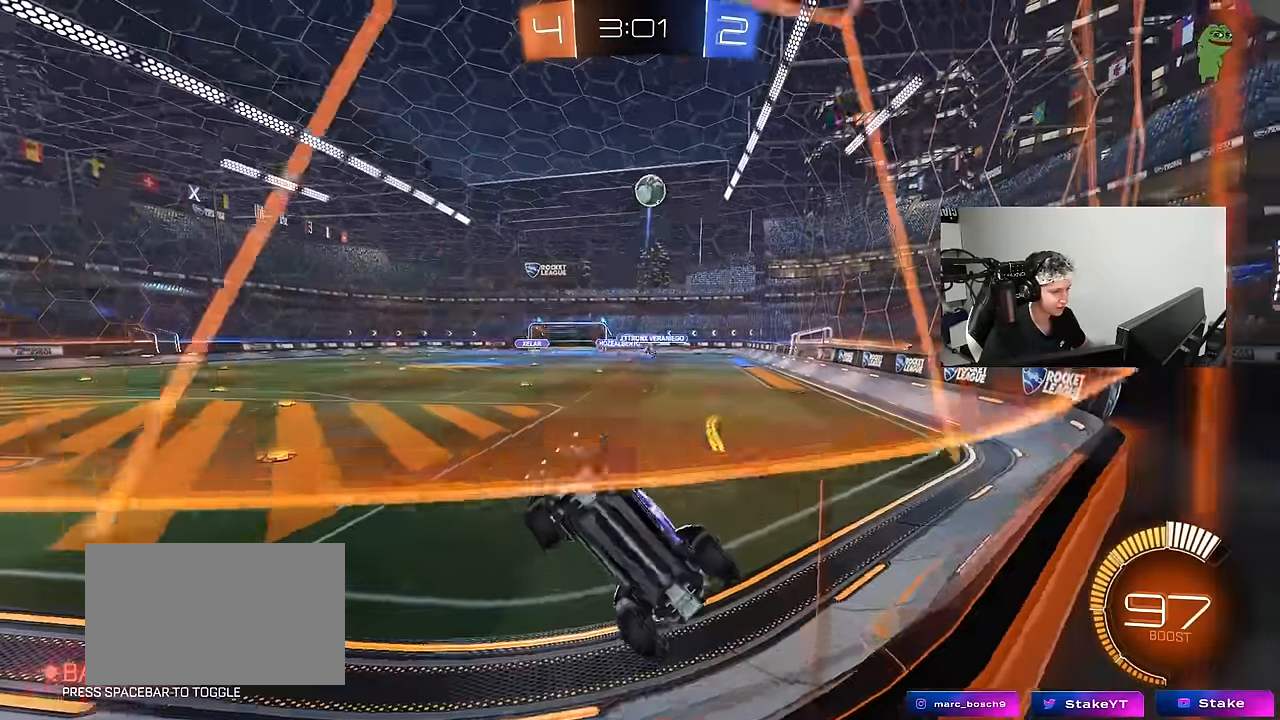
{"keys": ["w"], "mouse": ["left"], "events": [[150, "w", "down"], [383, "mouse_left", "down"], [433, "a", "up"]]}
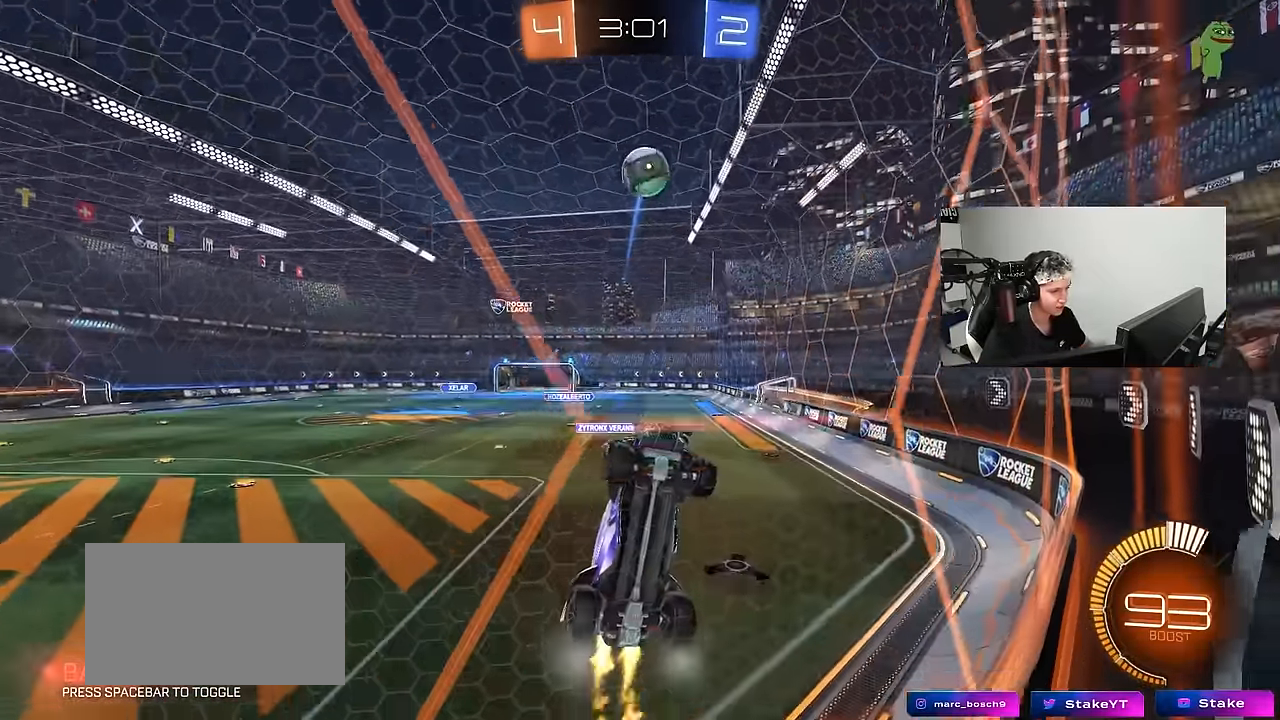
{"keys": [], "mouse": ["left", "right"], "events": [[67, "d", "down"], [167, "d", "up"], [267, "a", "down"], [350, "mouse_left", "up"], [400, "a", "up"], [400, "w", "up"], [450, "mouse_left", "down"], [500, "mouse_right", "down"]]}
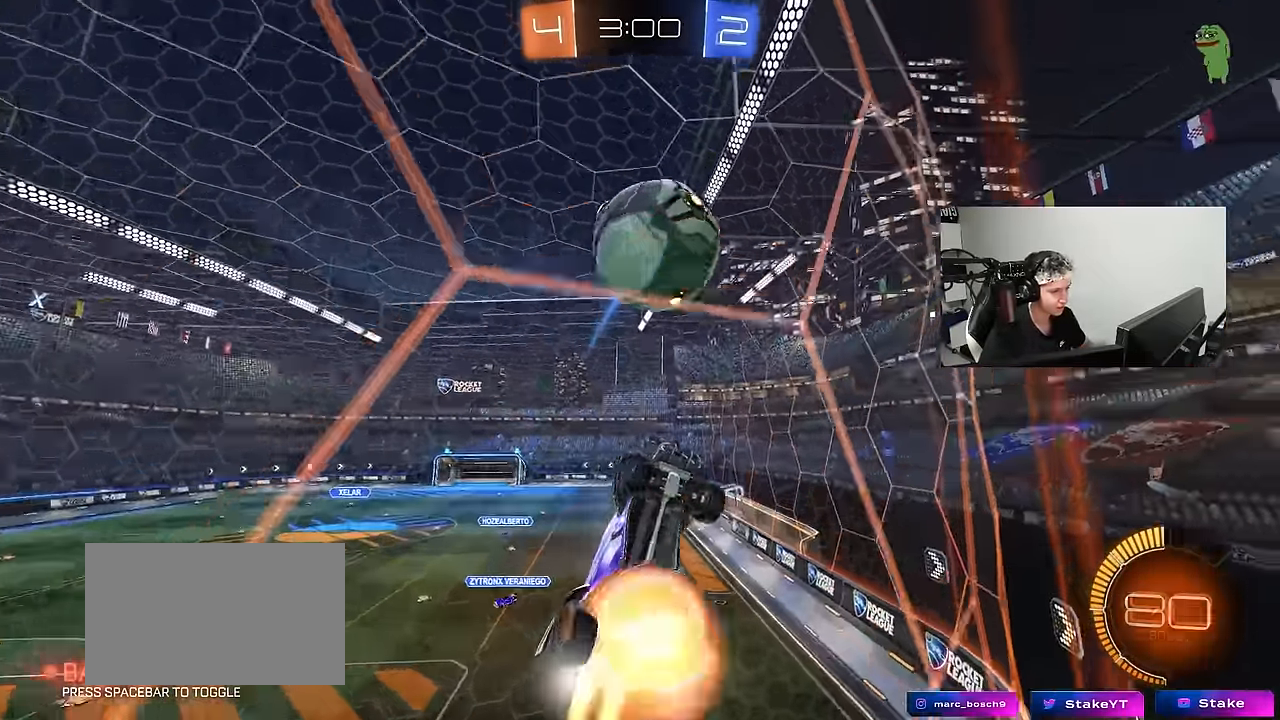
{"keys": ["a", "shift"], "mouse": [], "events": [[33, "shift", "down"], [83, "a", "down"], [83, "mouse_right", "up"], [183, "mouse_right", "down"], [316, "mouse_left", "up"], [316, "mouse_right", "up"]]}
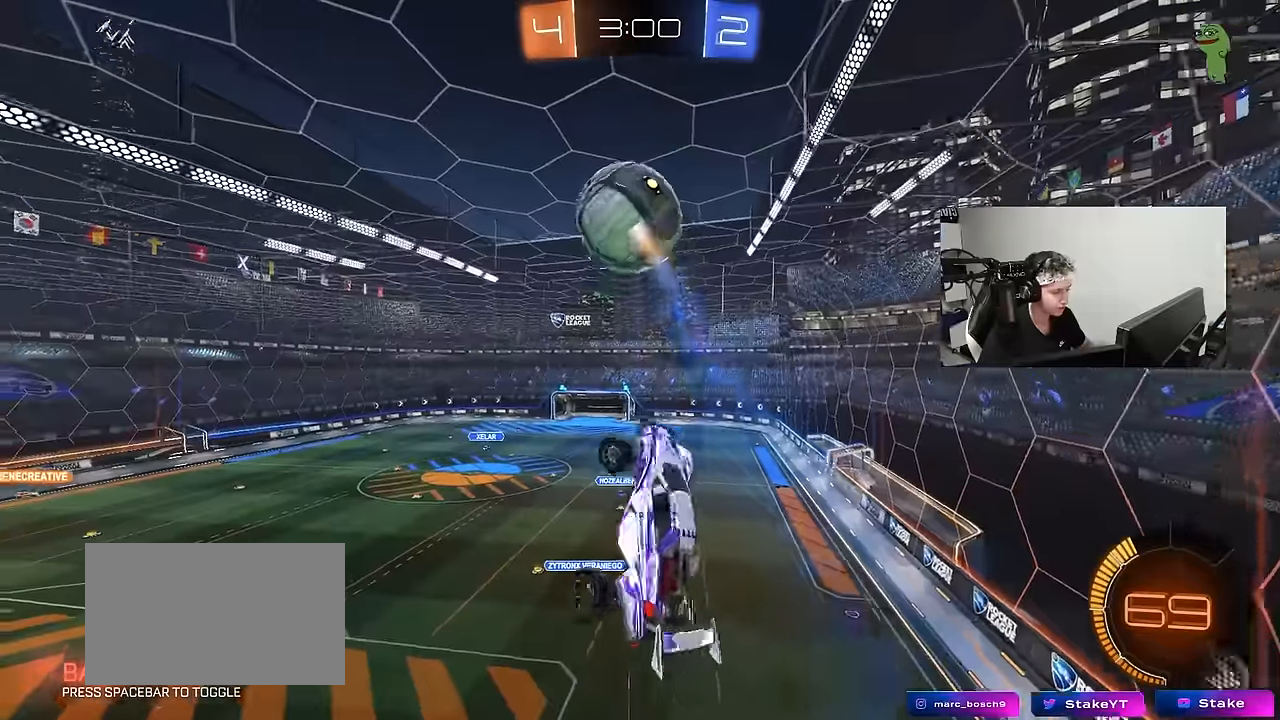
{"keys": ["d", "q", "s"], "mouse": [], "events": [[100, "shift", "up"], [200, "a", "up"], [250, "s", "down"], [333, "q", "down"], [433, "d", "down"]]}
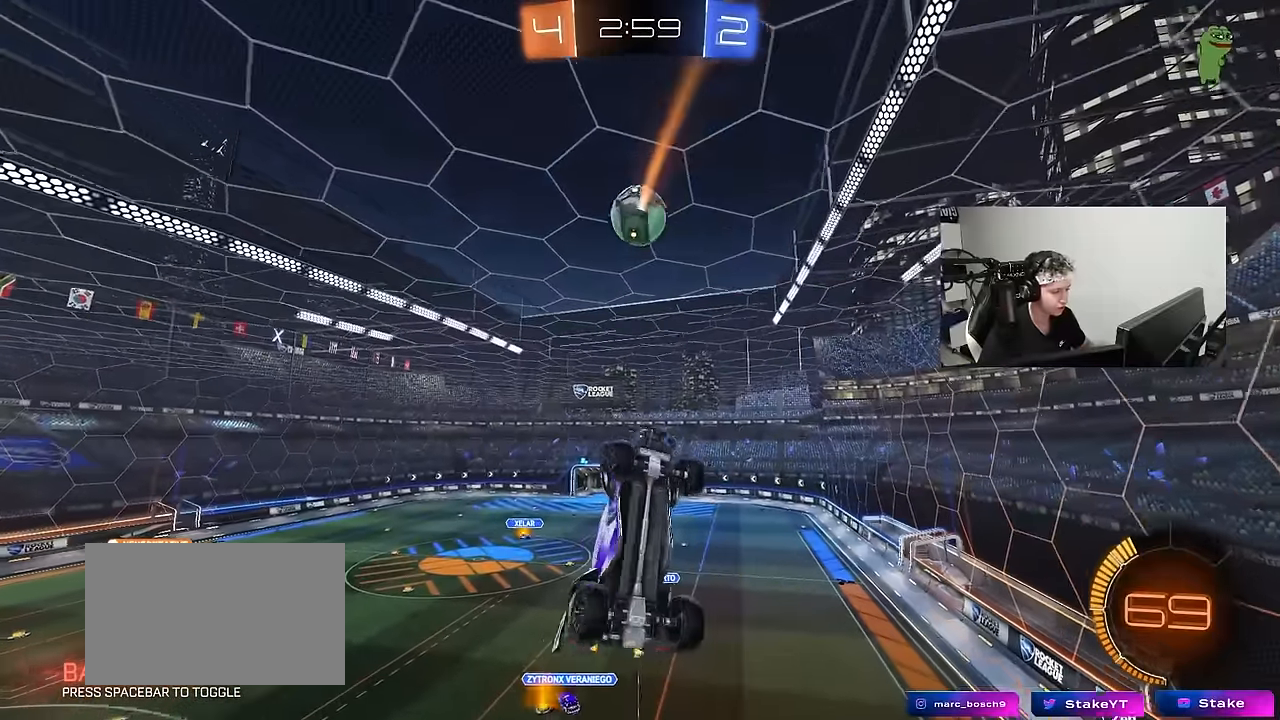
{"keys": ["a", "q"], "mouse": [], "events": [[33, "q", "up"], [216, "s", "up"], [400, "q", "down"], [450, "d", "up"], [500, "a", "down"]]}
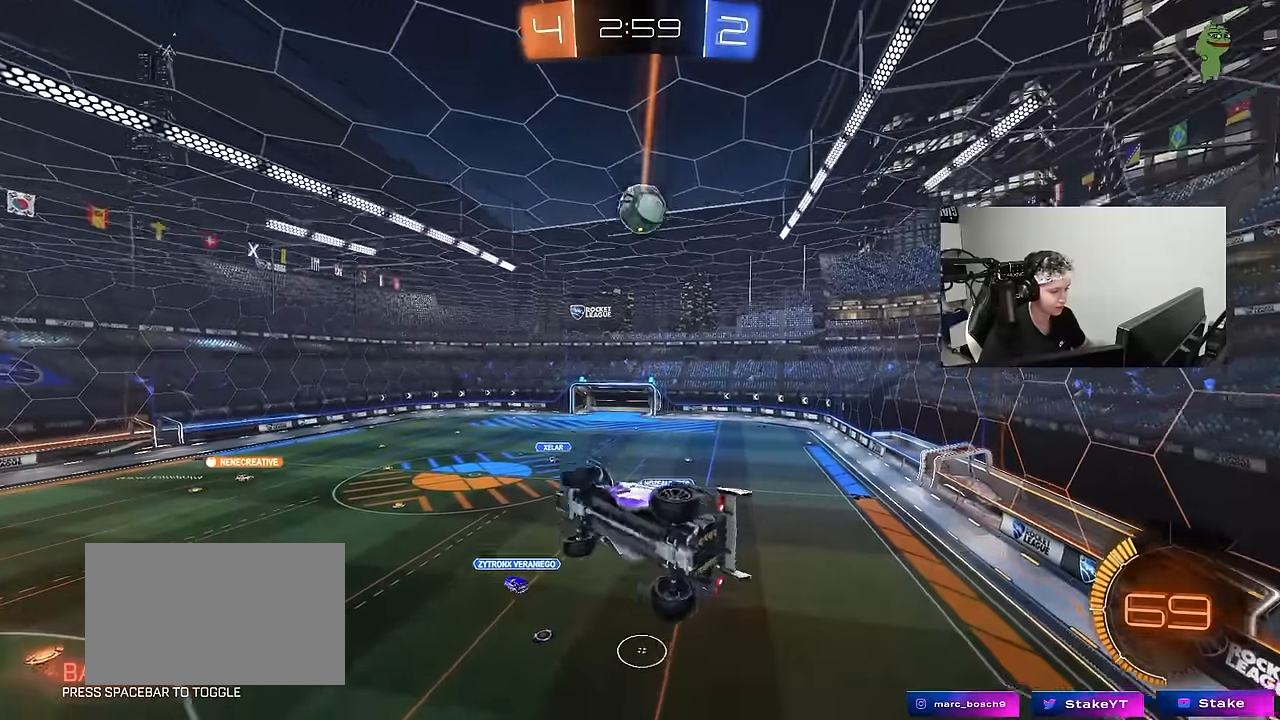
{"keys": ["a", "s"], "mouse": [], "events": [[133, "a", "up"], [183, "q", "up"], [316, "a", "down"], [466, "s", "down"]]}
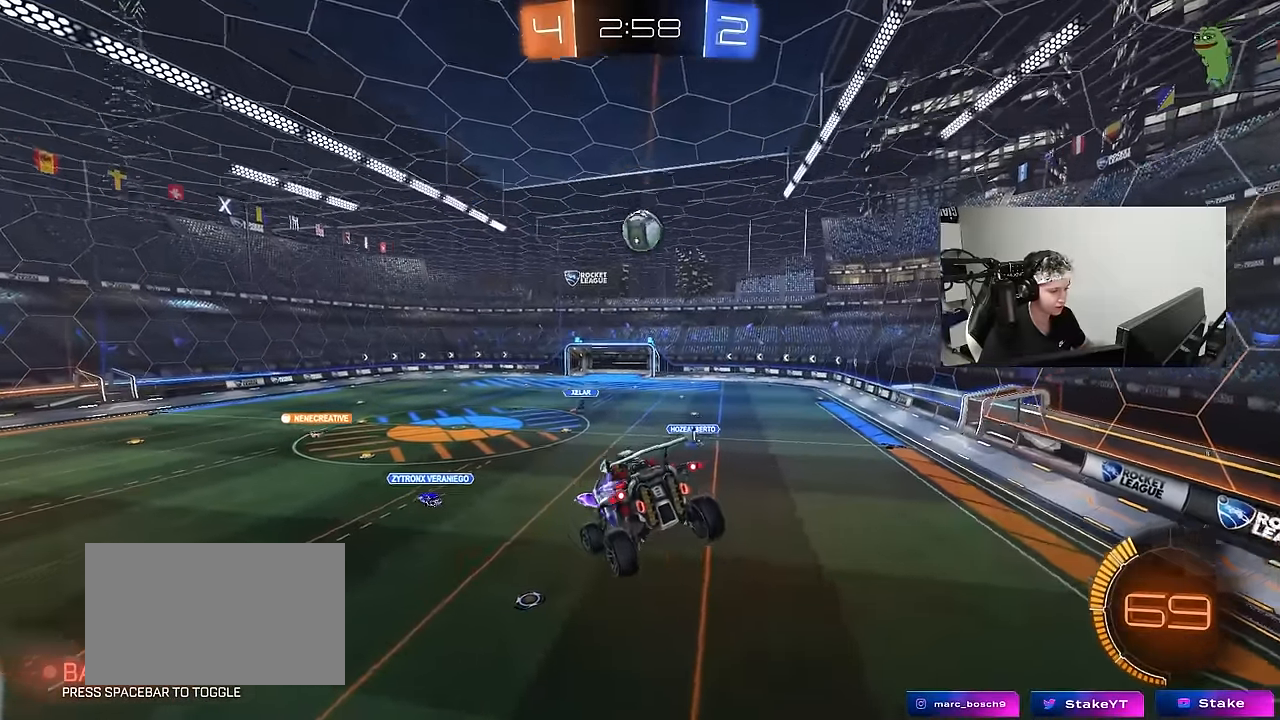
{"keys": ["a", "w"], "mouse": [], "events": [[16, "a", "up"], [66, "d", "down"], [66, "s", "up"], [66, "shift", "down"], [150, "d", "up"], [150, "shift", "up"], [200, "a", "down"], [283, "a", "up"], [333, "d", "down"], [383, "a", "down"], [383, "d", "up"], [433, "w", "down"]]}
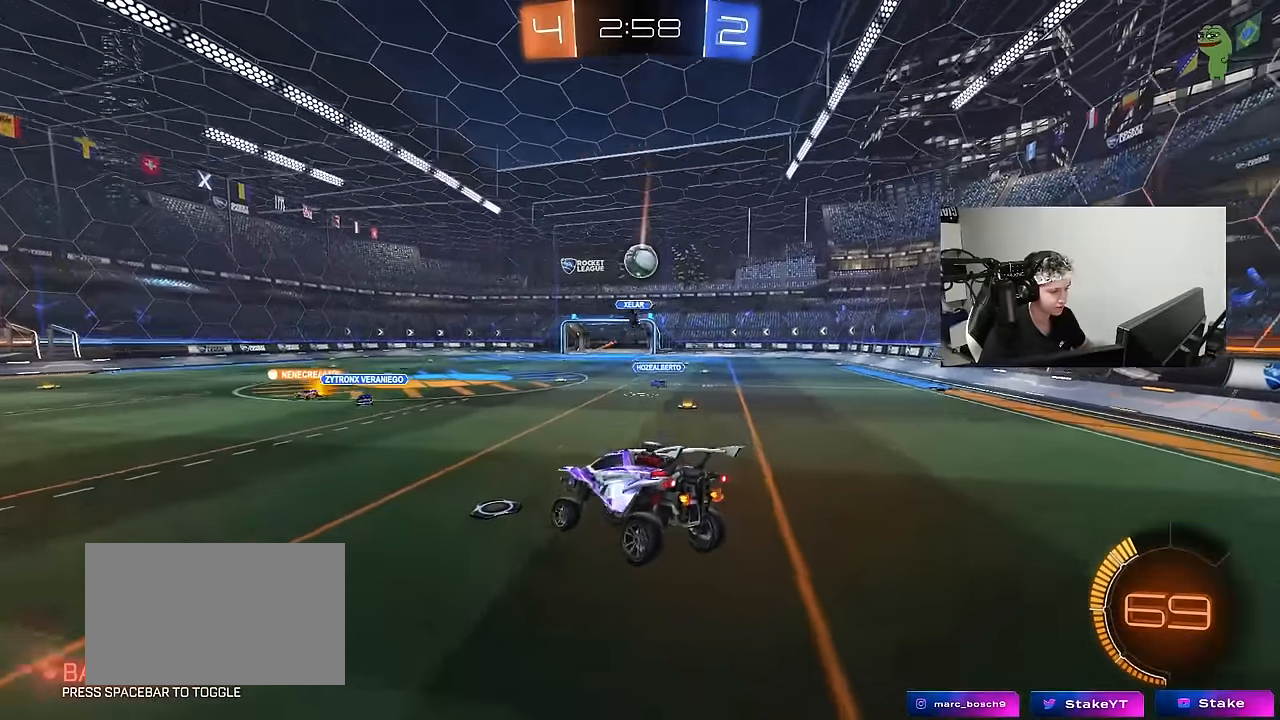
{"keys": ["d", "w"], "mouse": ["left"], "events": [[350, "mouse_left", "down"], [450, "a", "up"], [500, "d", "down"]]}
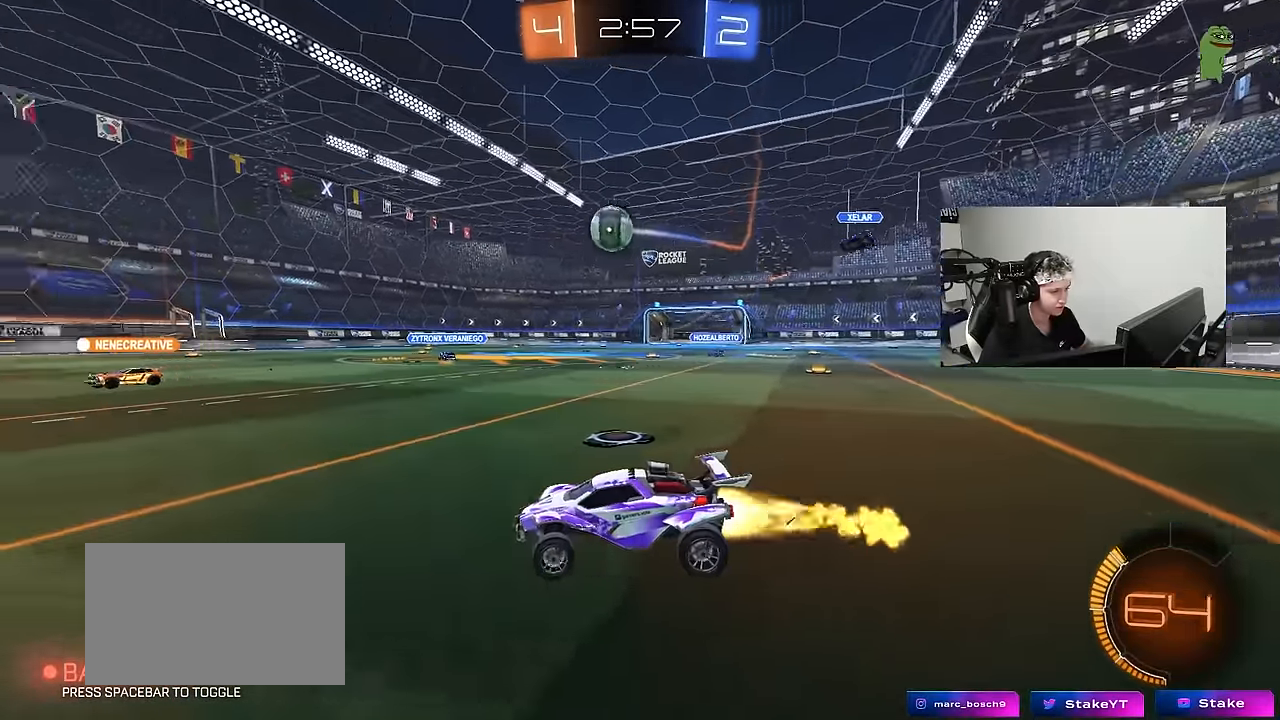
{"keys": ["a", "s", "shift"], "mouse": ["left", "right"], "events": [[183, "mouse_right", "down"], [233, "a", "down"], [233, "d", "up"], [233, "shift", "down"], [283, "mouse_right", "up"], [316, "mouse_right", "down"], [416, "s", "down"], [416, "w", "up"]]}
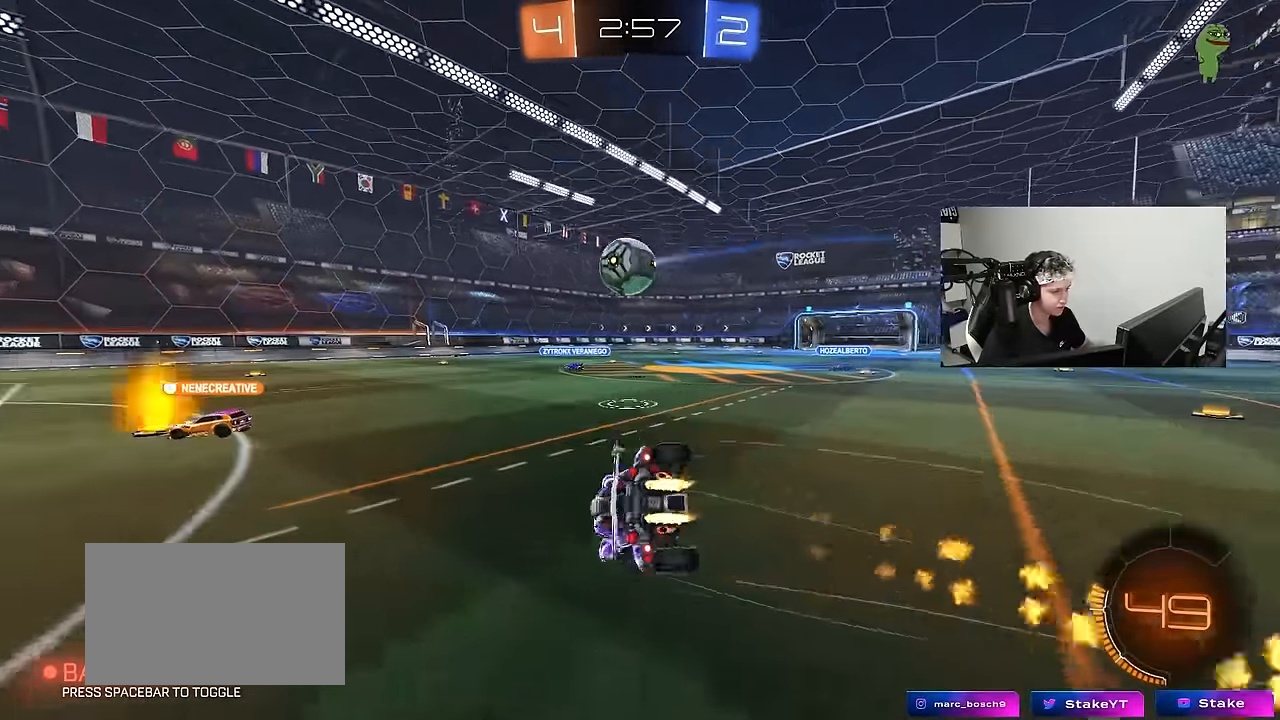
{"keys": ["a", "s", "shift"], "mouse": [], "events": [[50, "mouse_right", "up"], [100, "s", "up"], [250, "s", "down"], [333, "mouse_left", "up"], [333, "s", "up"], [483, "s", "down"]]}
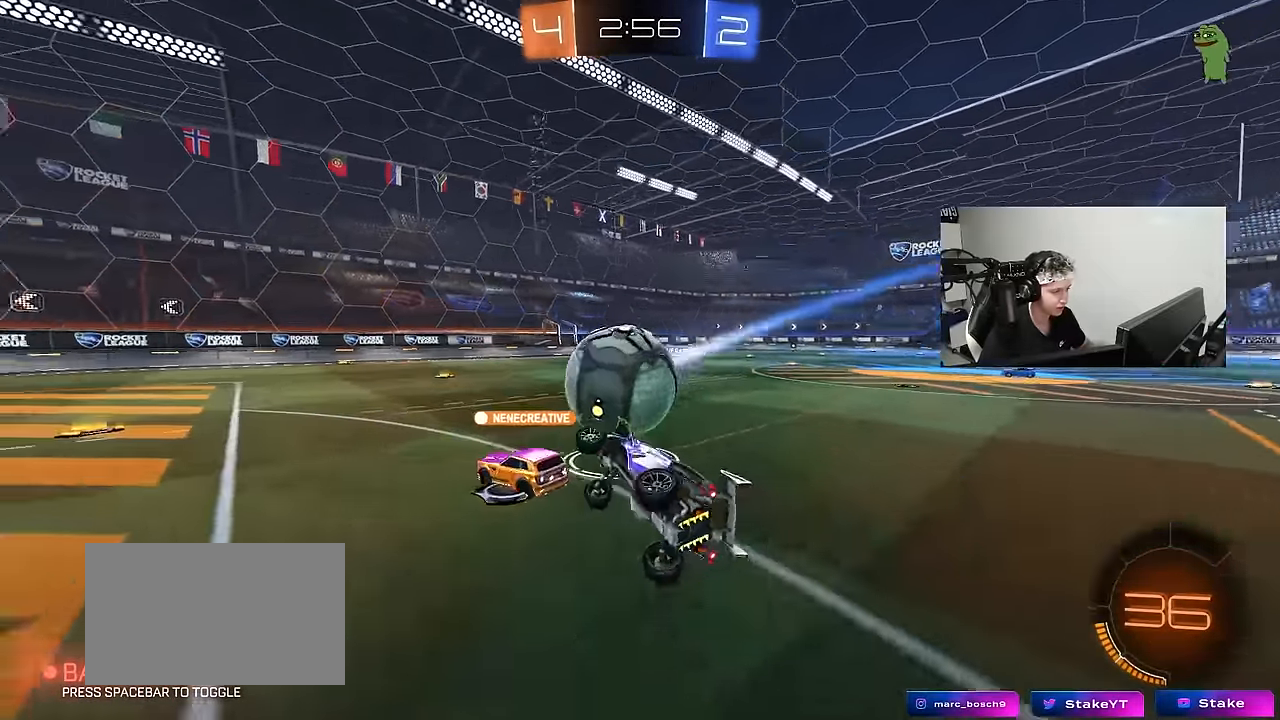
{"keys": ["a", "w"], "mouse": [], "events": [[66, "shift", "up"], [166, "s", "up"], [400, "w", "down"]]}
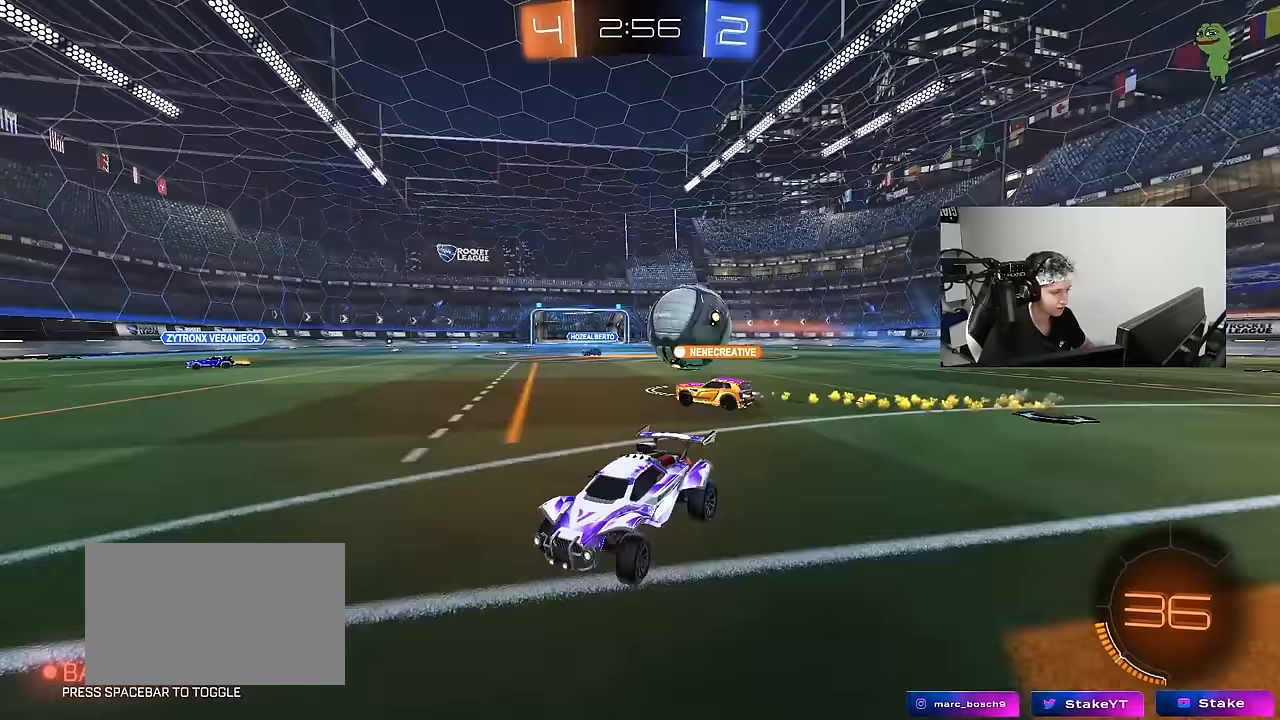
{"keys": ["d", "w"], "mouse": [], "events": [[133, "a", "up"], [133, "d", "down"], [183, "w", "up"], [233, "shift", "down"], [233, "w", "down"], [417, "shift", "up"]]}
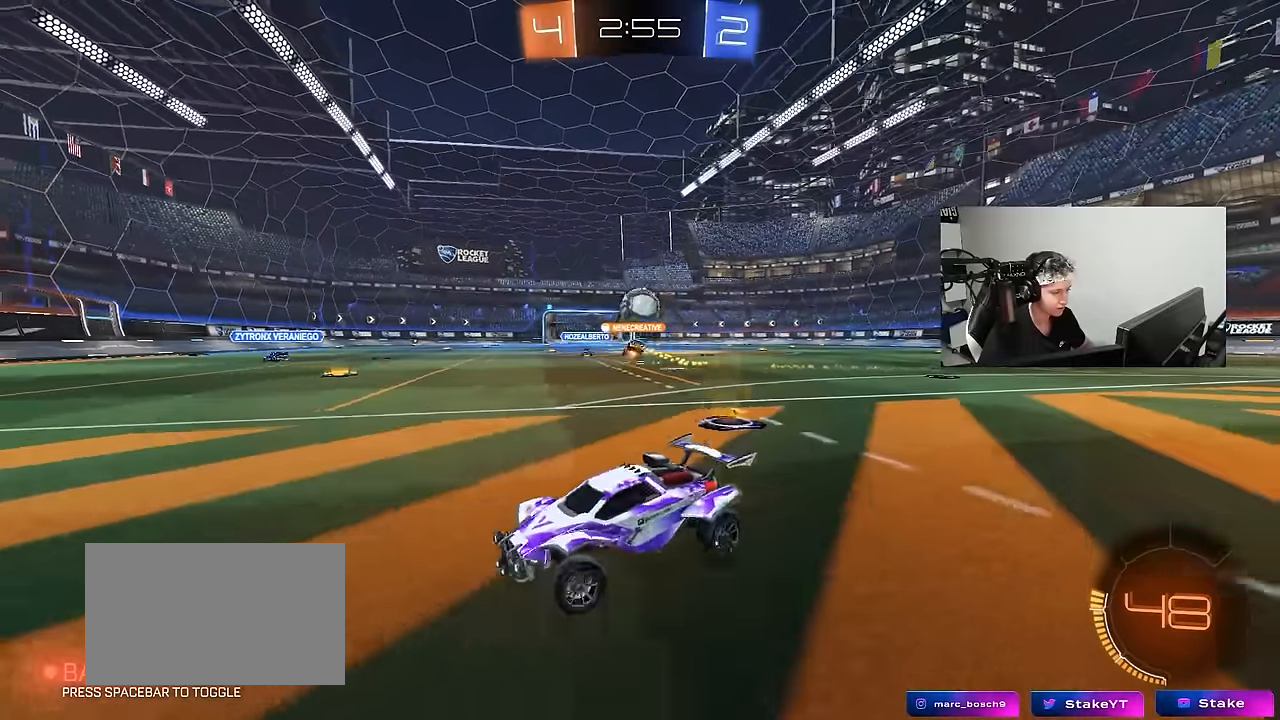
{"keys": ["d", "w"], "mouse": [], "events": [[250, "shift", "down"], [283, "shift", "up"]]}
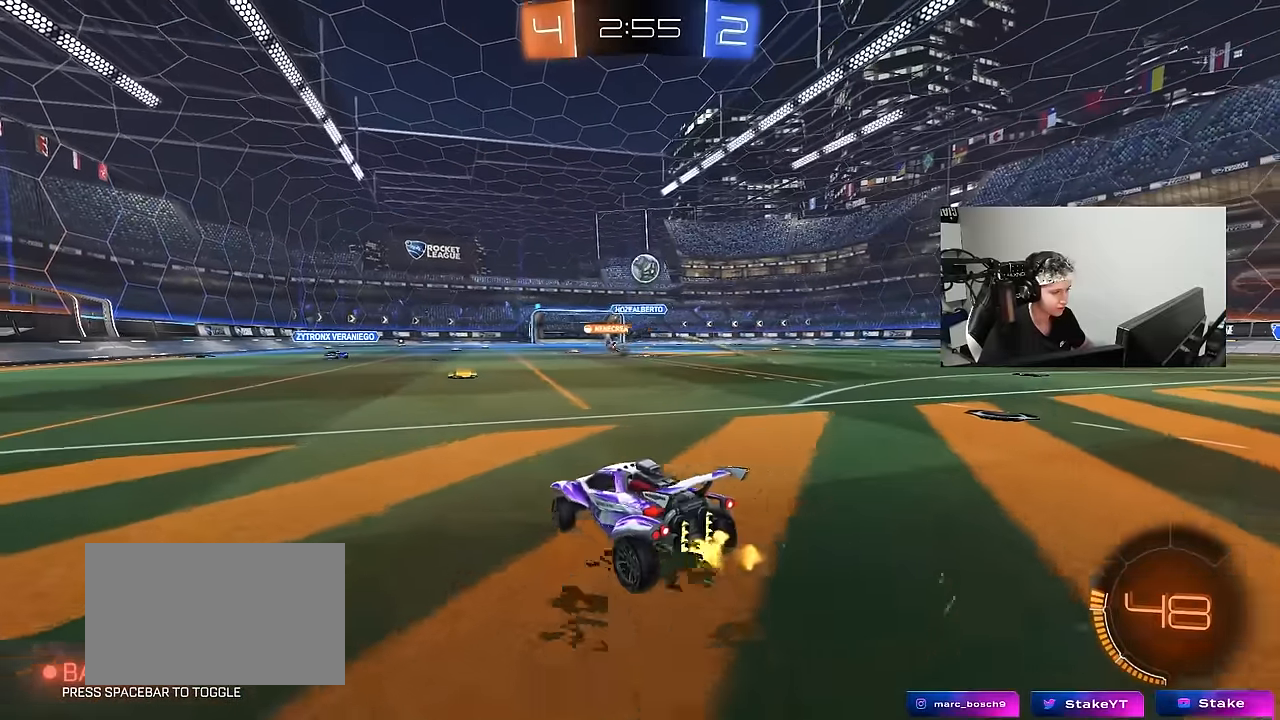
{"keys": ["d", "w"], "mouse": ["left"], "events": [[67, "d", "up"], [300, "a", "down"], [300, "mouse_left", "down"], [450, "a", "up"], [450, "d", "down"]]}
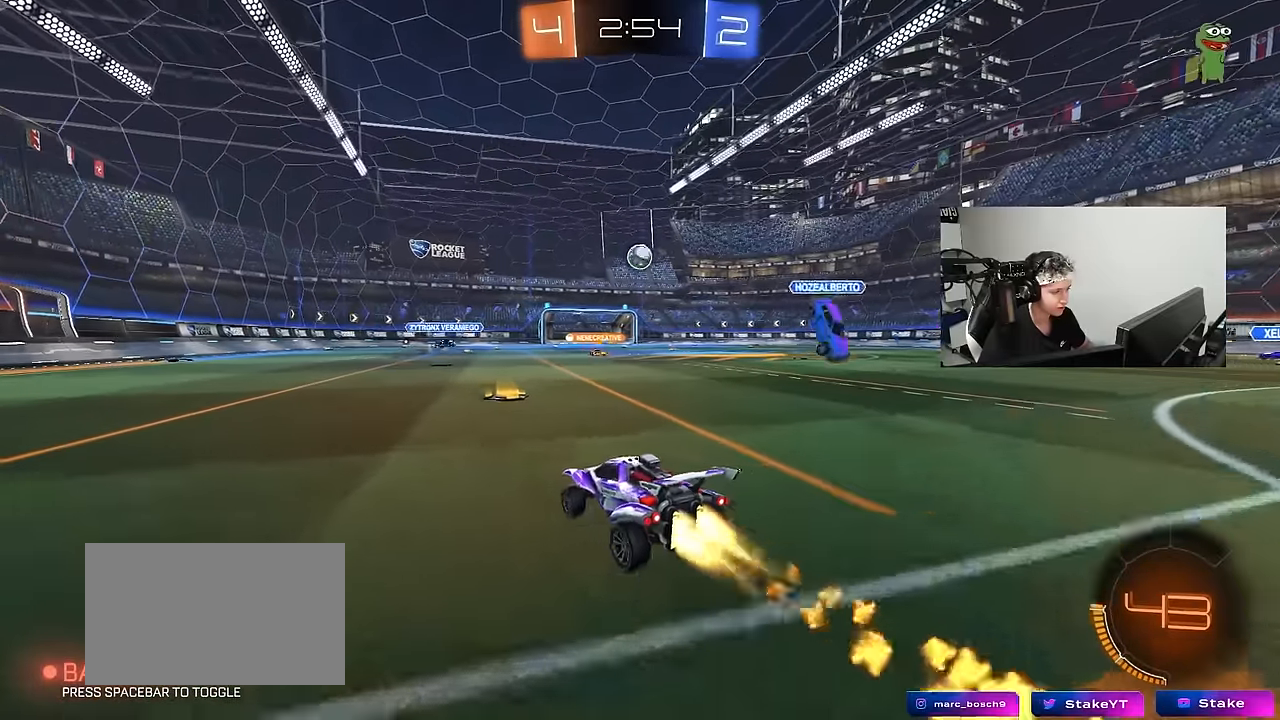
{"keys": ["d", "s", "shift"], "mouse": ["left", "right"], "events": [[33, "d", "up"], [133, "mouse_right", "down"], [183, "d", "down"], [183, "mouse_right", "up"], [183, "shift", "down"], [233, "mouse_right", "down"], [267, "w", "up"], [317, "s", "down"]]}
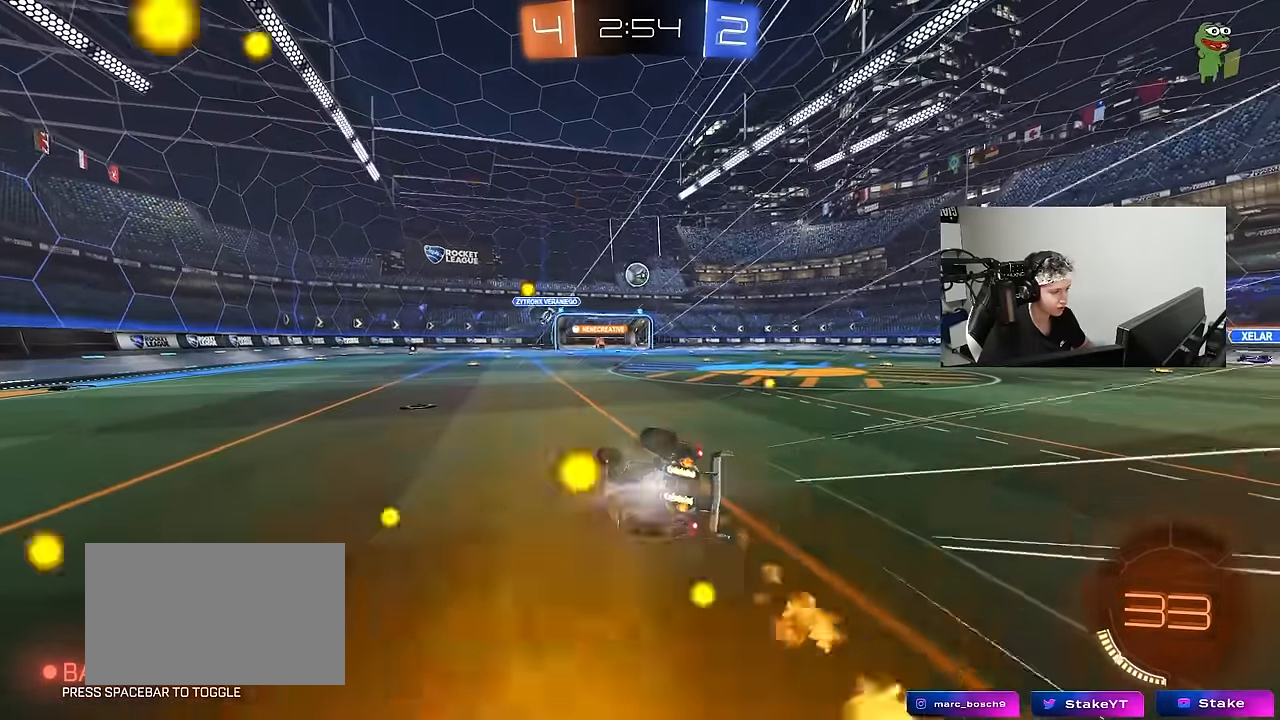
{"keys": ["d", "s", "shift"], "mouse": [], "events": [[17, "mouse_left", "up"], [17, "mouse_right", "up"], [200, "s", "up"], [300, "s", "down"]]}
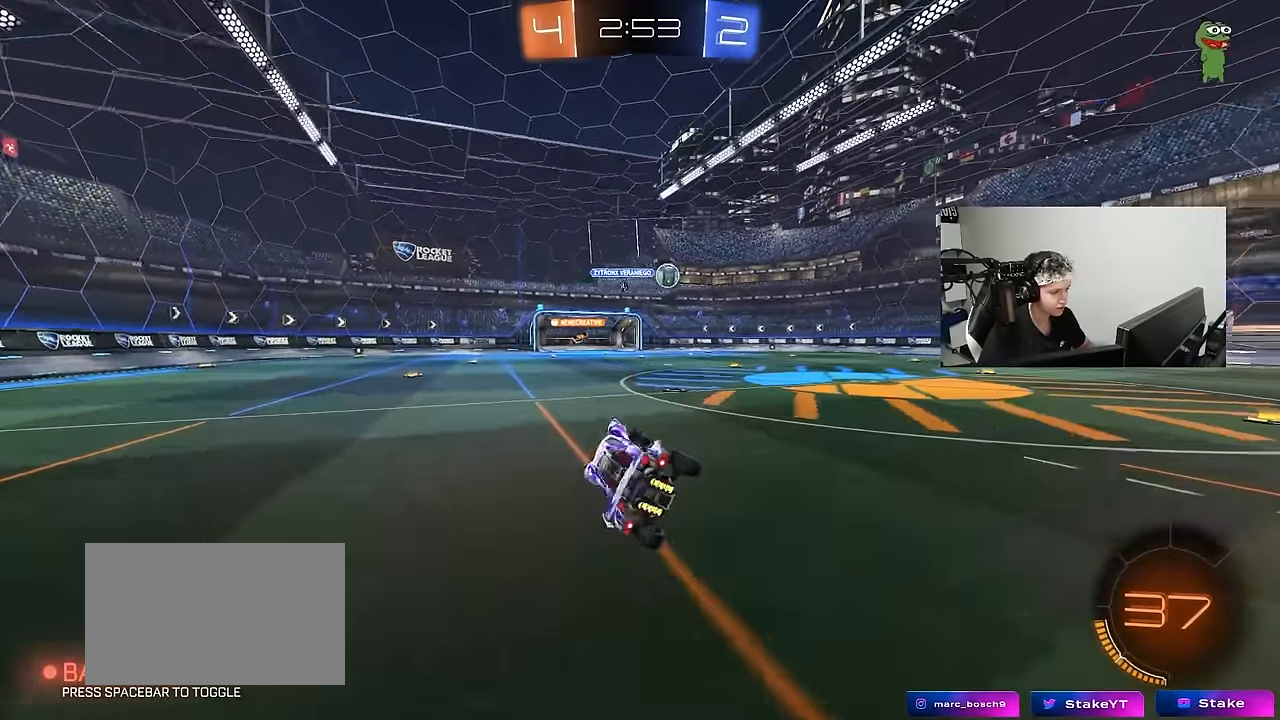
{"keys": ["d", "w"], "mouse": ["left"], "events": [[17, "s", "up"], [17, "shift", "up"], [167, "d", "up"], [267, "d", "down"], [267, "w", "down"], [500, "mouse_left", "down"]]}
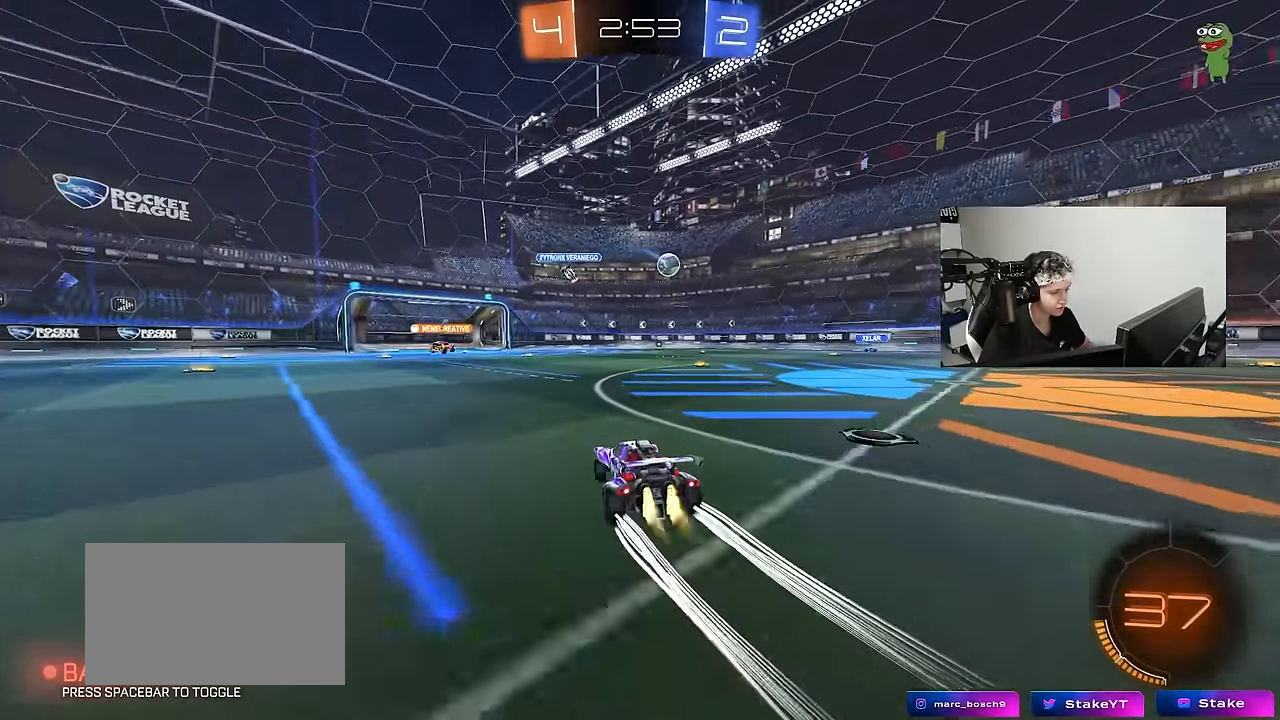
{"keys": ["d", "w"], "mouse": [], "events": [[233, "d", "up"], [233, "mouse_left", "up"], [283, "a", "down"], [317, "a", "up"], [467, "d", "down"]]}
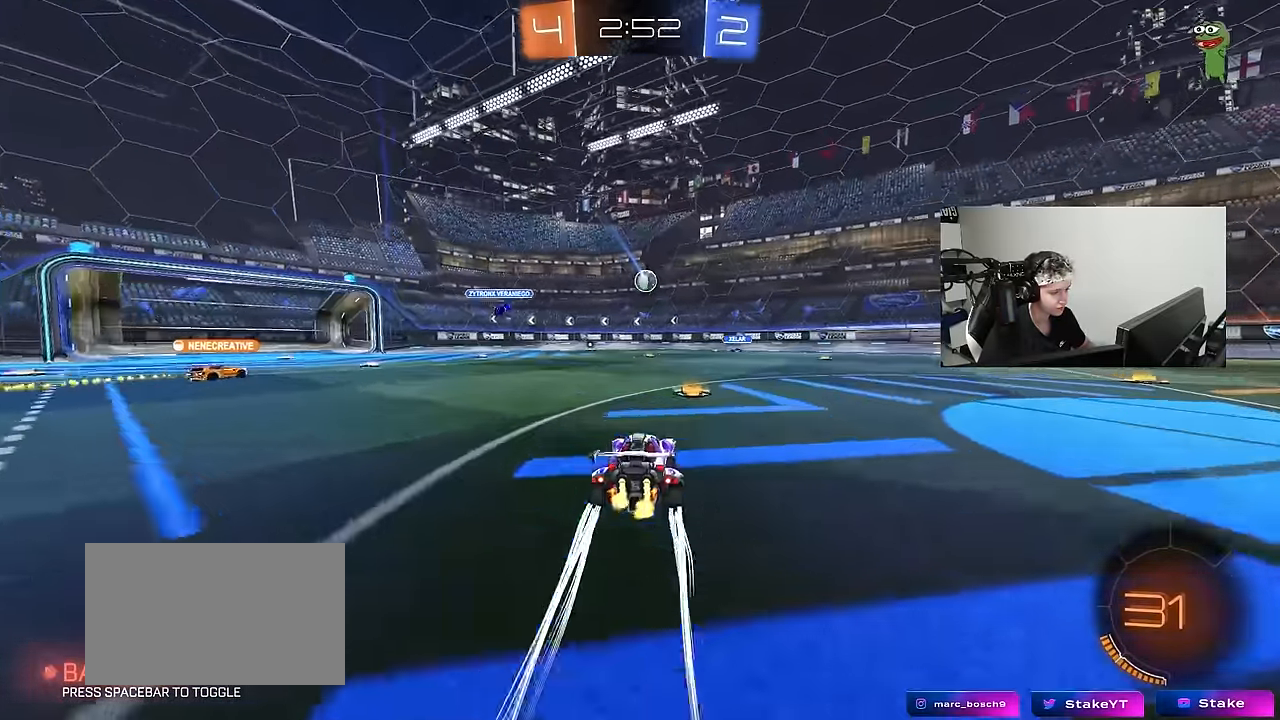
{"keys": ["w"], "mouse": [], "events": [[100, "d", "up"], [333, "d", "down"], [433, "d", "up"]]}